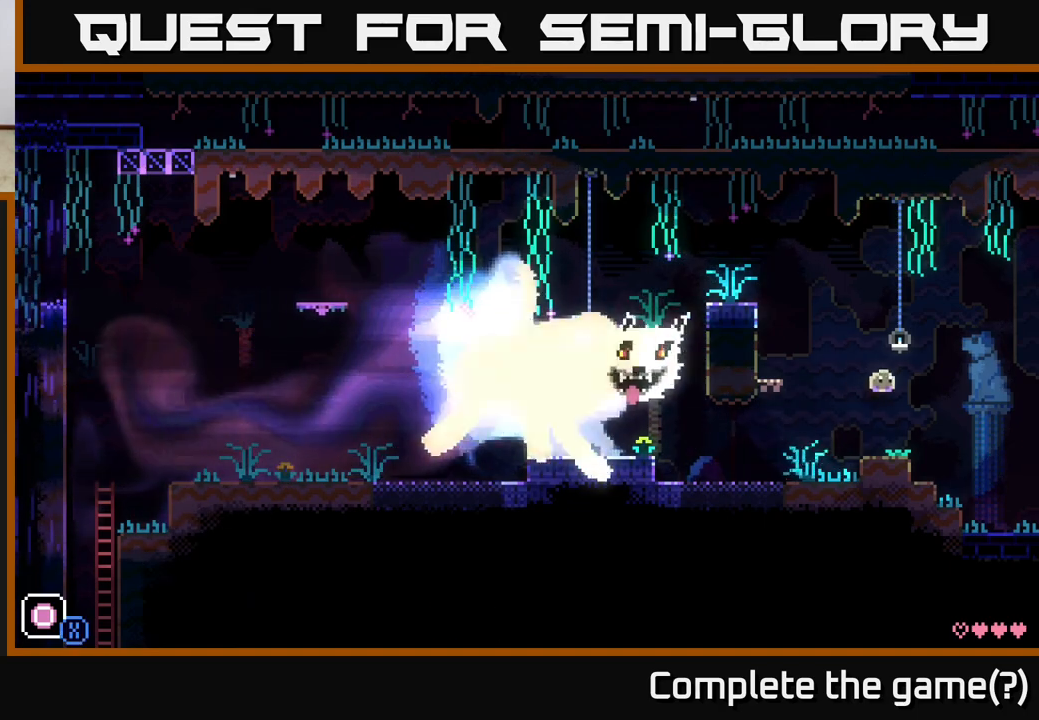
Gameplay with a controller (Xbox layout); each line is a JSON object with the inputs held at the frame after it. "events" lists button and stick changes between this image and that frame as [ms after this image, input, new state], when the widget could be followed in between.
{"buttons": [], "left_stick": "center", "right_stick": "center", "events": [[67, "left_stick", "left"], [217, "left_stick", "center"]]}
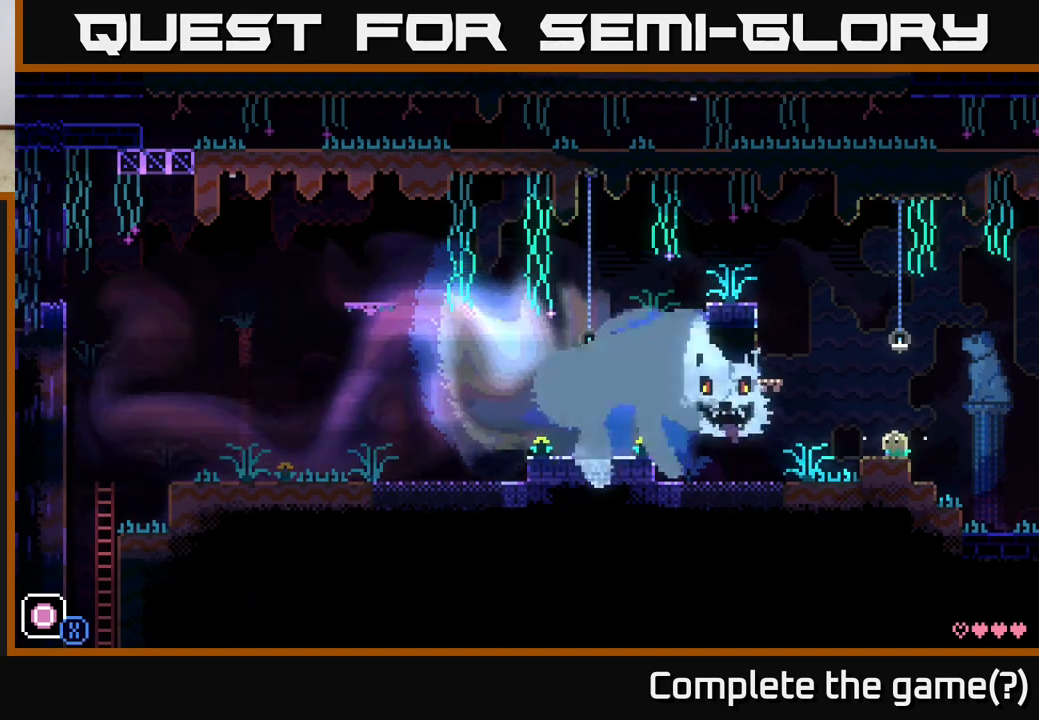
{"buttons": ["A"], "left_stick": "left", "right_stick": "center", "events": [[217, "left_stick", "left"], [283, "A", "down"], [383, "X", "down"], [500, "X", "up"]]}
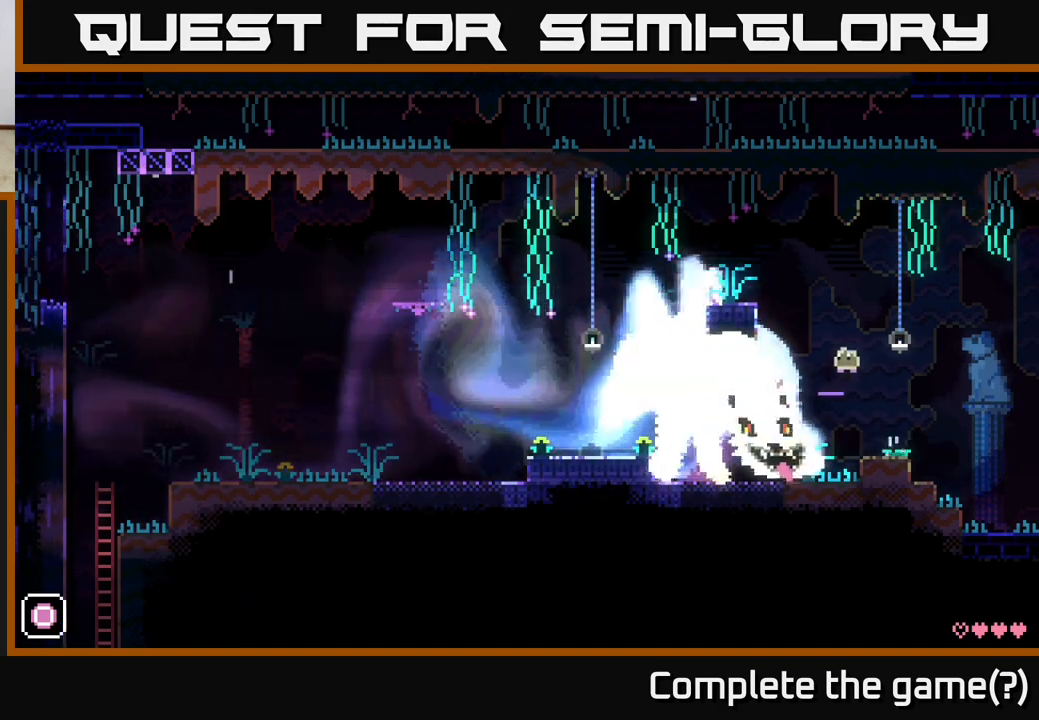
{"buttons": [], "left_stick": "right", "right_stick": "center", "events": [[250, "A", "up"], [433, "left_stick", "center"], [483, "left_stick", "right"]]}
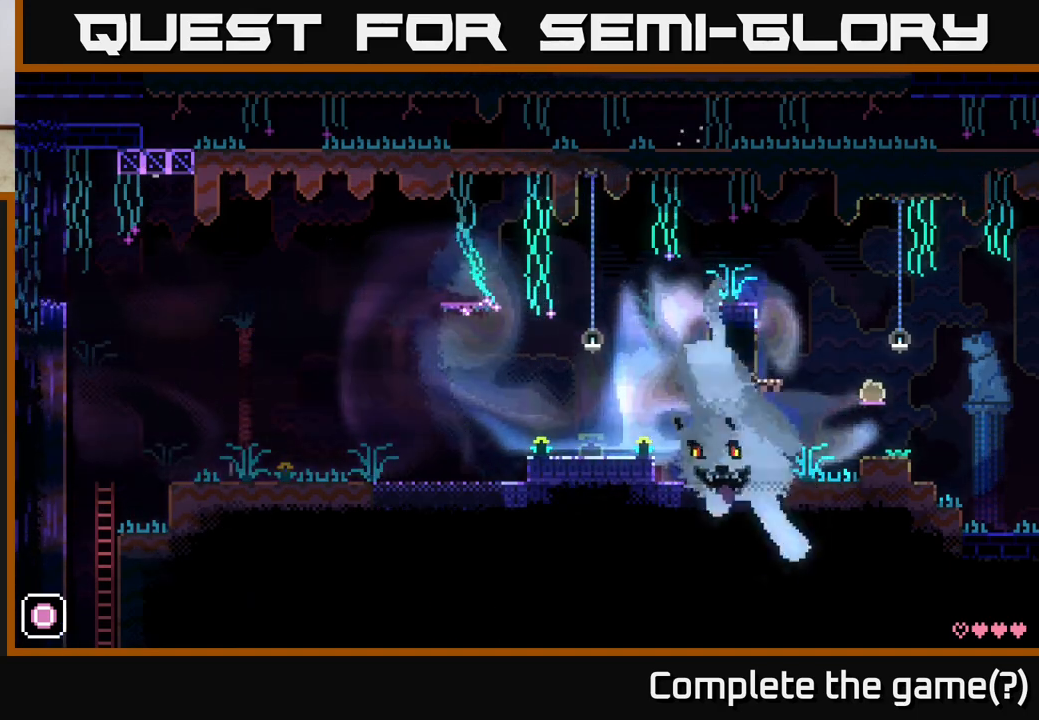
{"buttons": ["A"], "left_stick": "left", "right_stick": "center", "events": [[183, "left_stick", "left"], [283, "A", "down"]]}
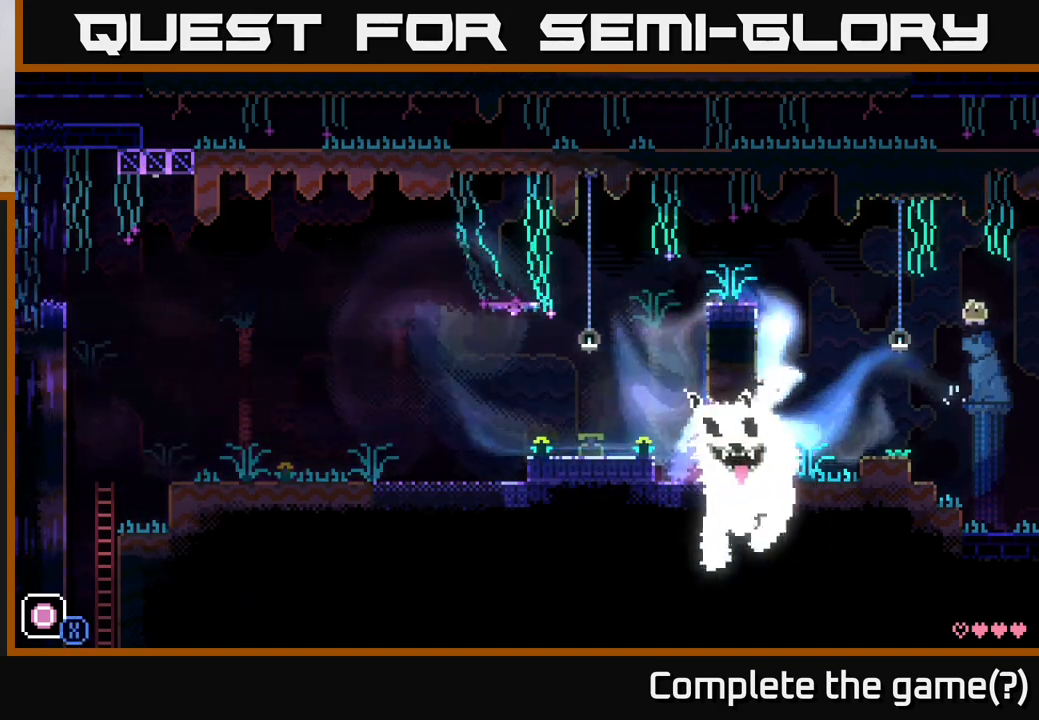
{"buttons": [], "left_stick": "center", "right_stick": "center", "events": [[150, "left_stick", "center"], [233, "left_stick", "left"], [267, "A", "up"], [383, "left_stick", "center"]]}
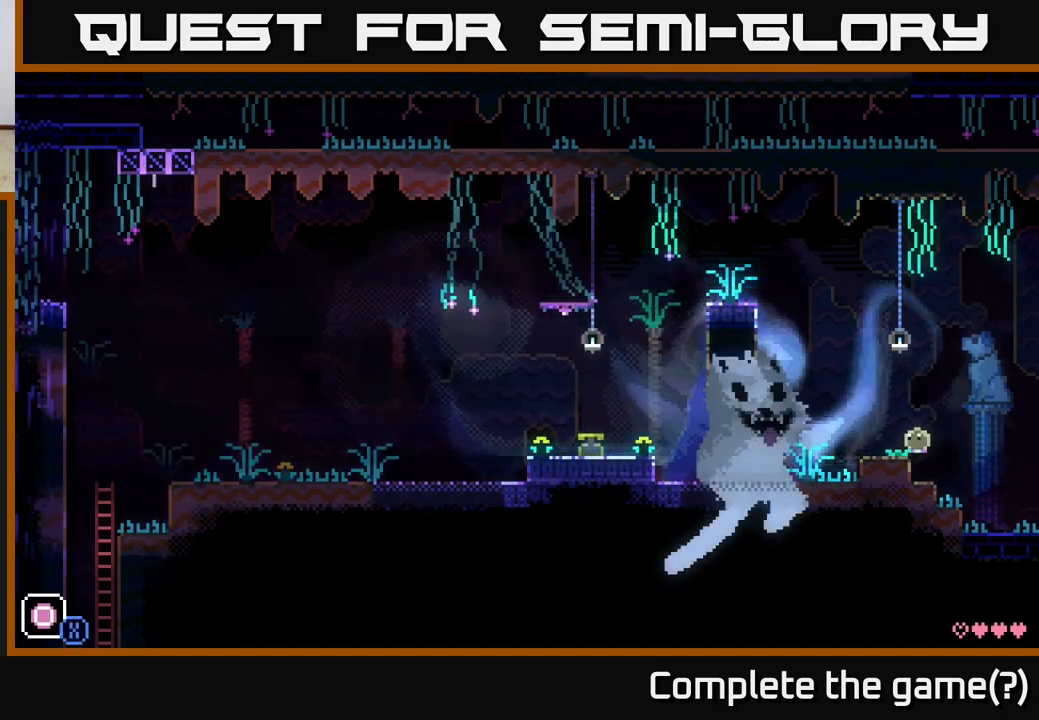
{"buttons": [], "left_stick": "left", "right_stick": "center", "events": [[317, "left_stick", "left"]]}
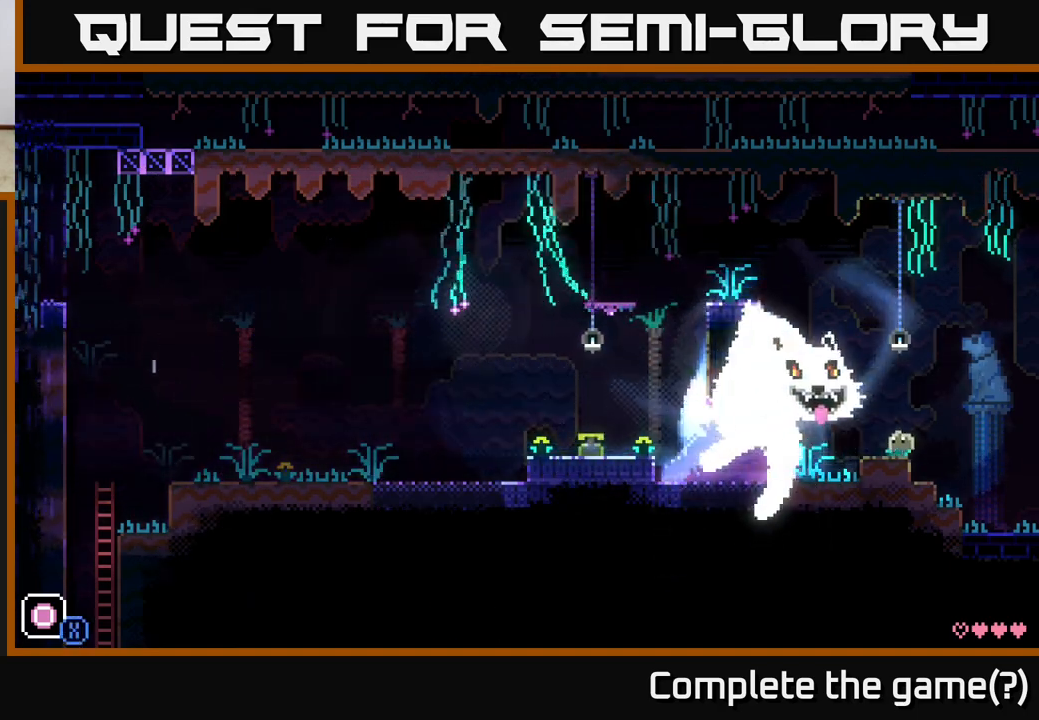
{"buttons": [], "left_stick": "left", "right_stick": "center", "events": []}
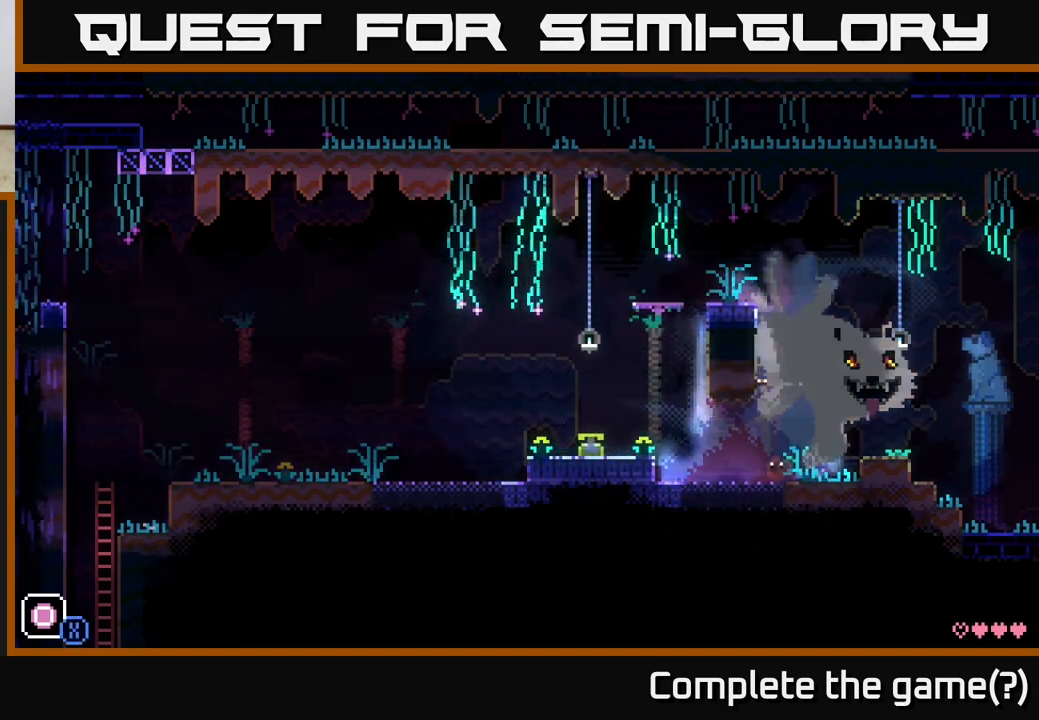
{"buttons": [], "left_stick": "left", "right_stick": "center", "events": []}
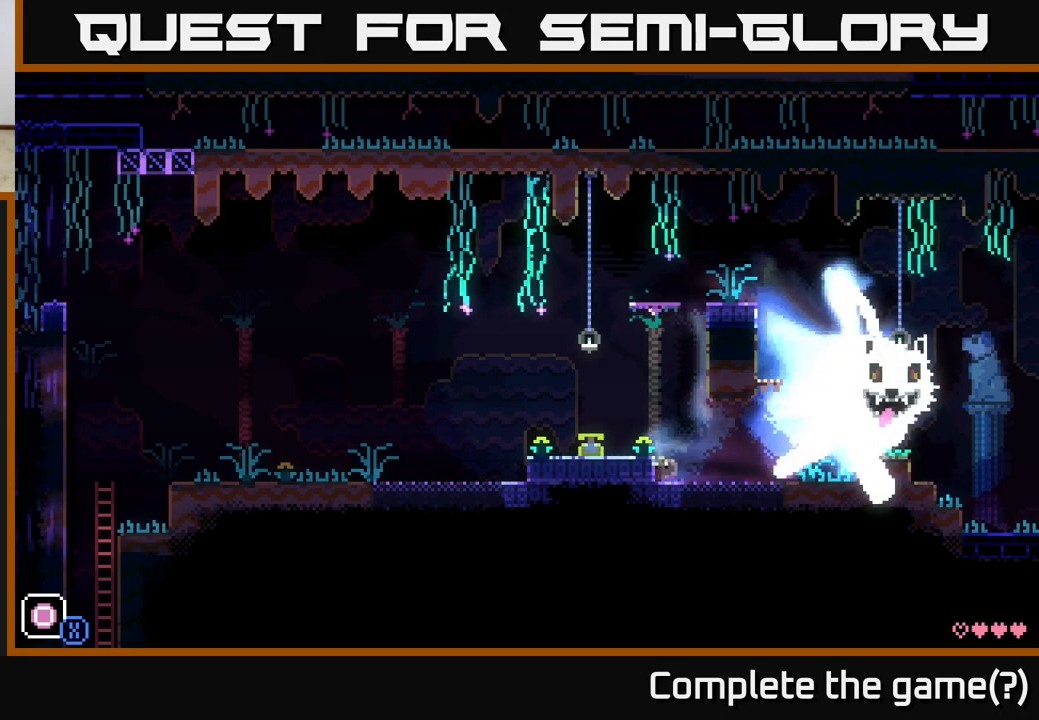
{"buttons": [], "left_stick": "left", "right_stick": "center", "events": [[17, "A", "down"], [133, "A", "up"]]}
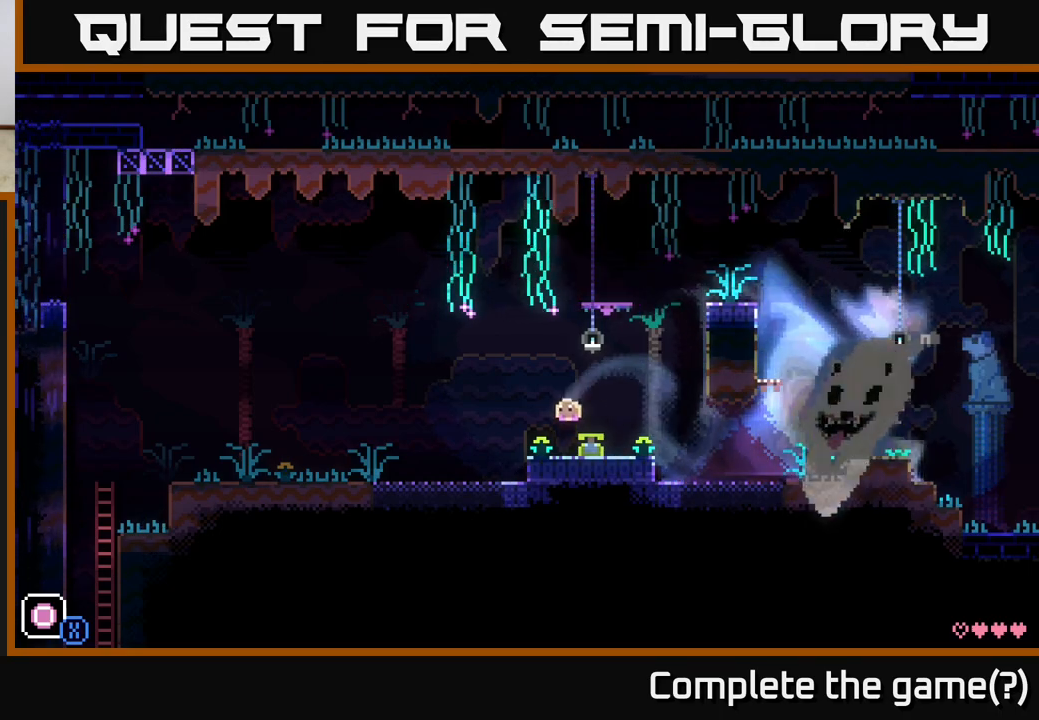
{"buttons": ["A"], "left_stick": "left", "right_stick": "center", "events": [[33, "left_stick", "right"], [167, "A", "down"], [333, "X", "down"], [467, "X", "up"], [467, "left_stick", "left"]]}
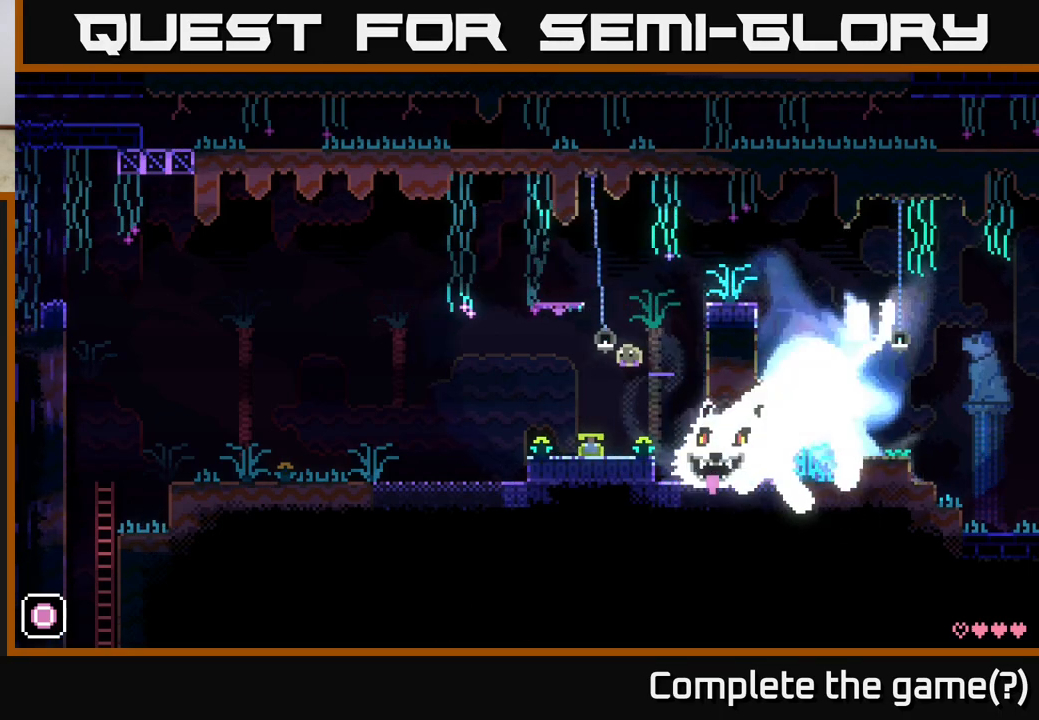
{"buttons": ["A"], "left_stick": "left", "right_stick": "center", "events": [[117, "A", "up"], [367, "A", "down"]]}
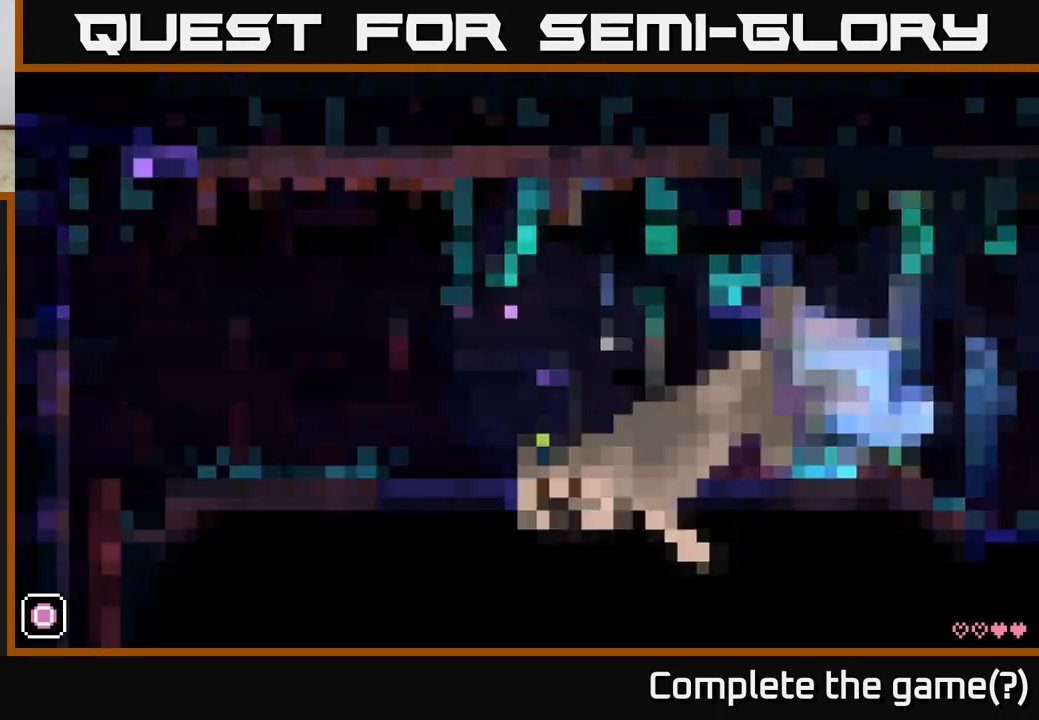
{"buttons": [], "left_stick": "right", "right_stick": "center", "events": [[233, "left_stick", "center"], [250, "A", "up"], [417, "left_stick", "right"]]}
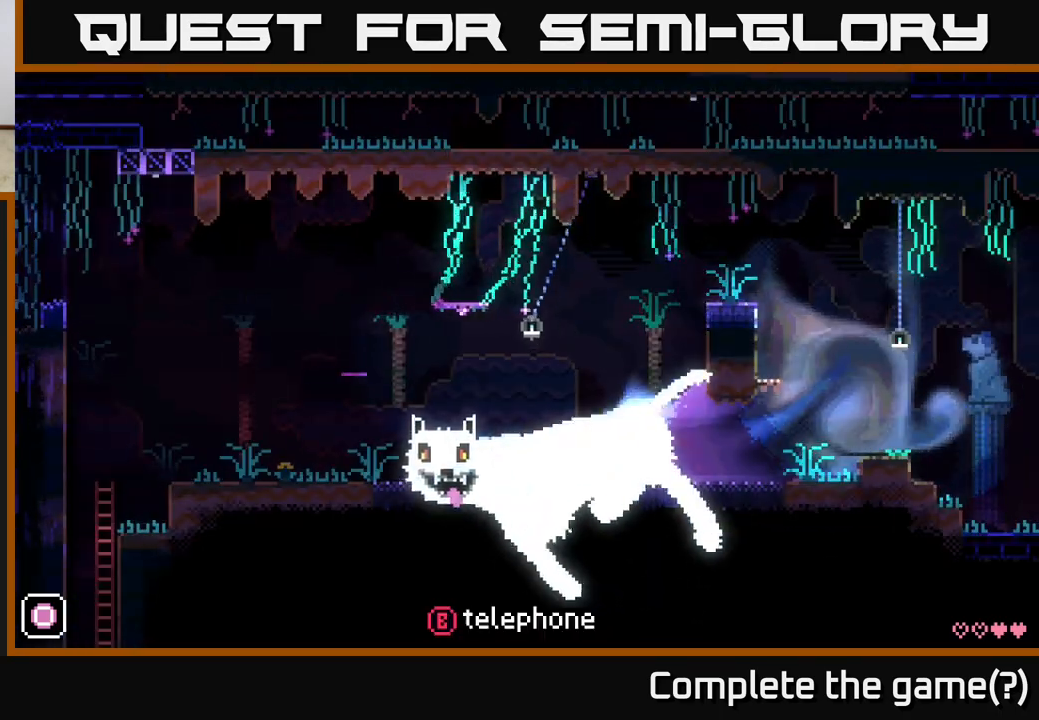
{"buttons": ["A"], "left_stick": "right", "right_stick": "center", "events": [[117, "A", "down"]]}
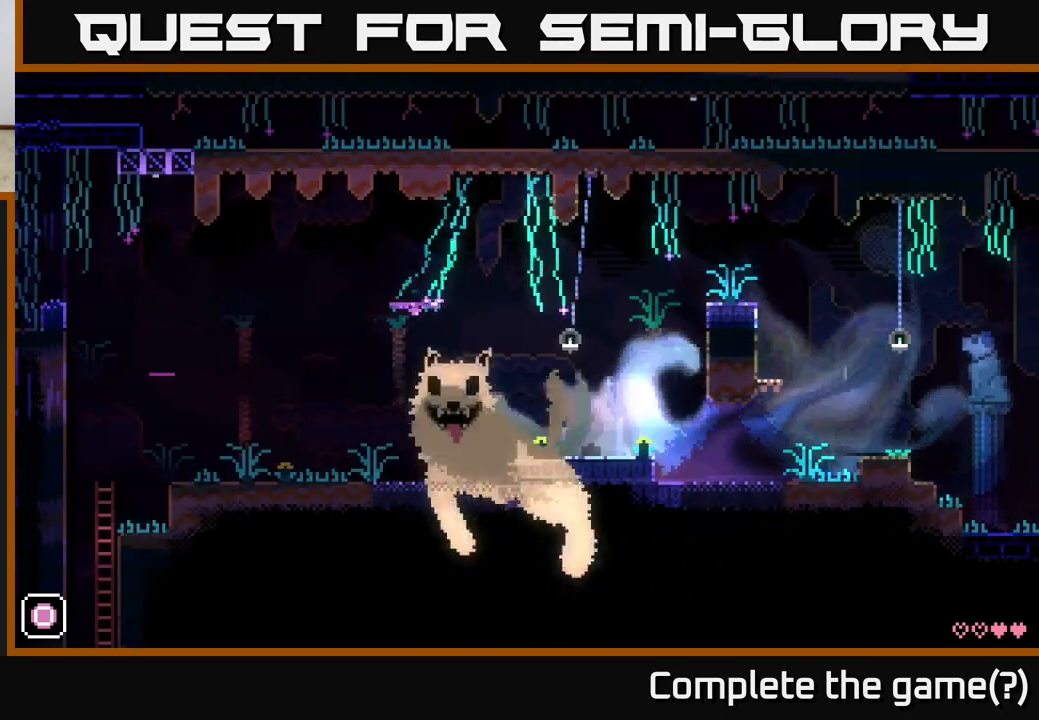
{"buttons": [], "left_stick": "left", "right_stick": "center", "events": [[17, "A", "up"], [200, "left_stick", "left"]]}
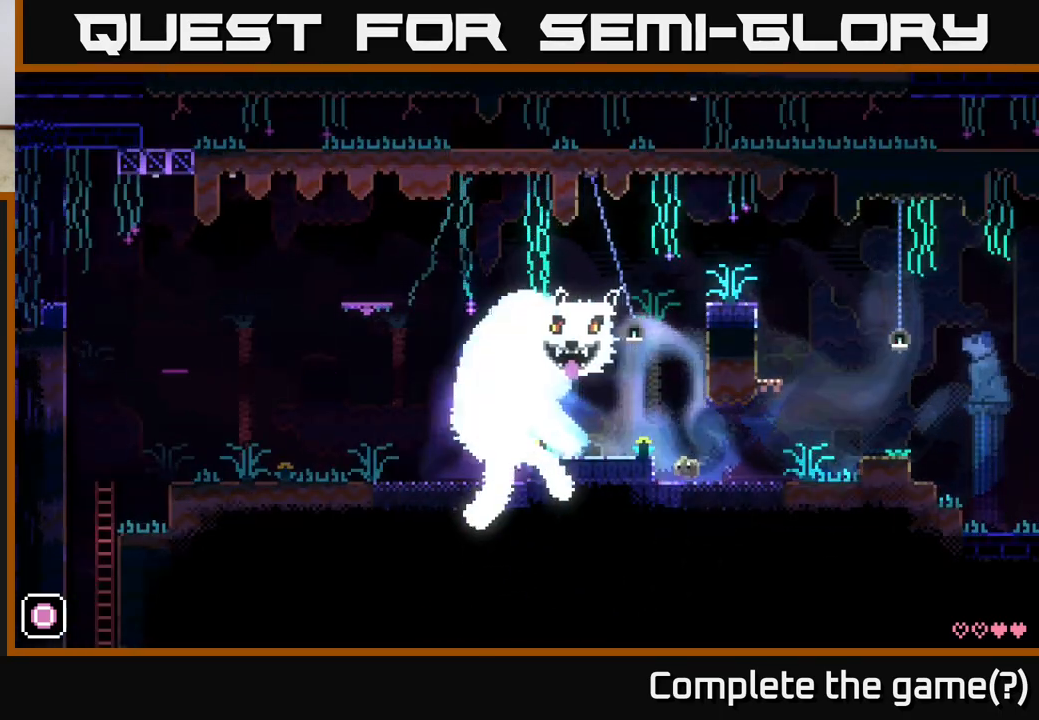
{"buttons": [], "left_stick": "left", "right_stick": "center", "events": [[67, "A", "down"], [117, "A", "up"]]}
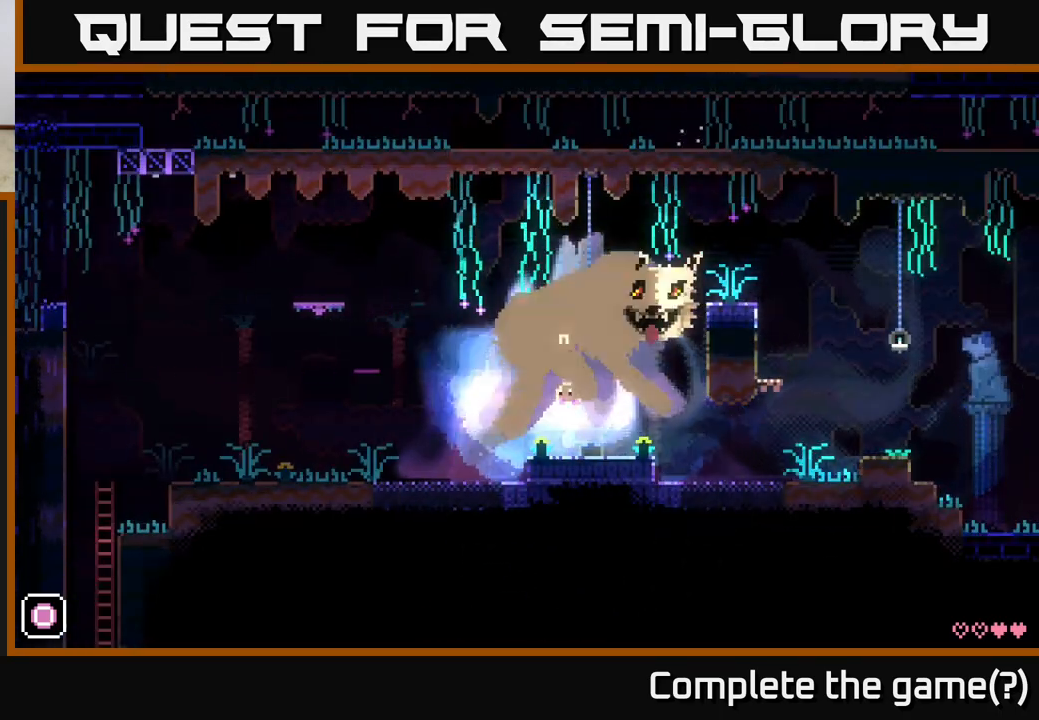
{"buttons": ["A"], "left_stick": "left", "right_stick": "center", "events": [[33, "left_stick", "center"], [167, "left_stick", "left"], [183, "A", "down"], [350, "left_stick", "center"], [433, "left_stick", "left"]]}
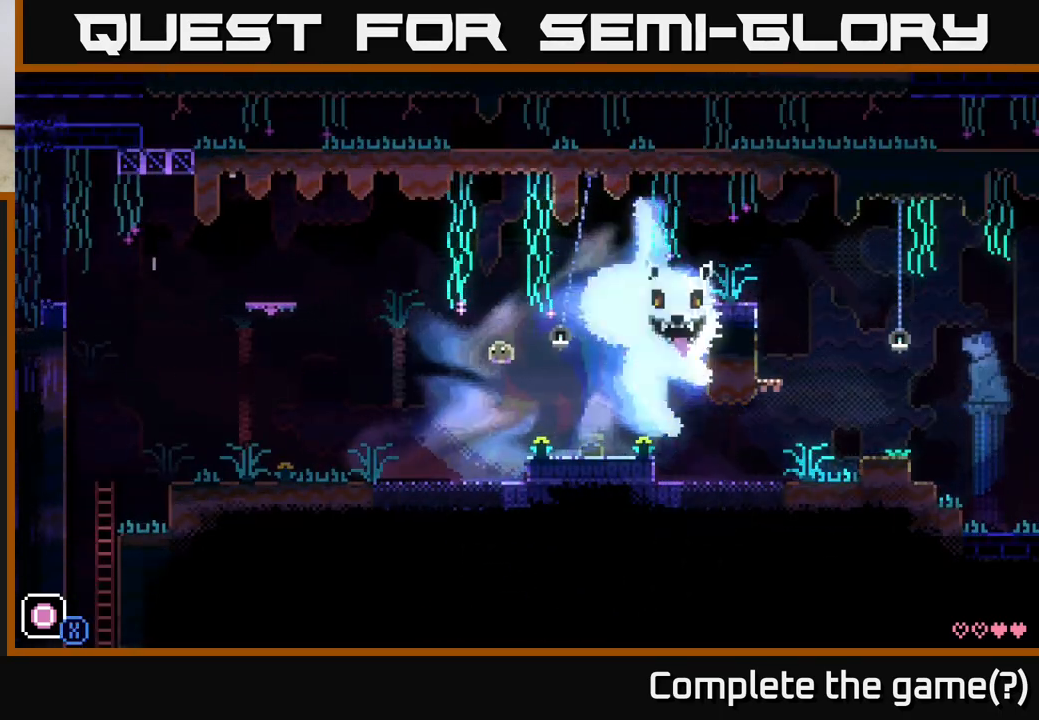
{"buttons": [], "left_stick": "left", "right_stick": "center", "events": [[17, "A", "up"]]}
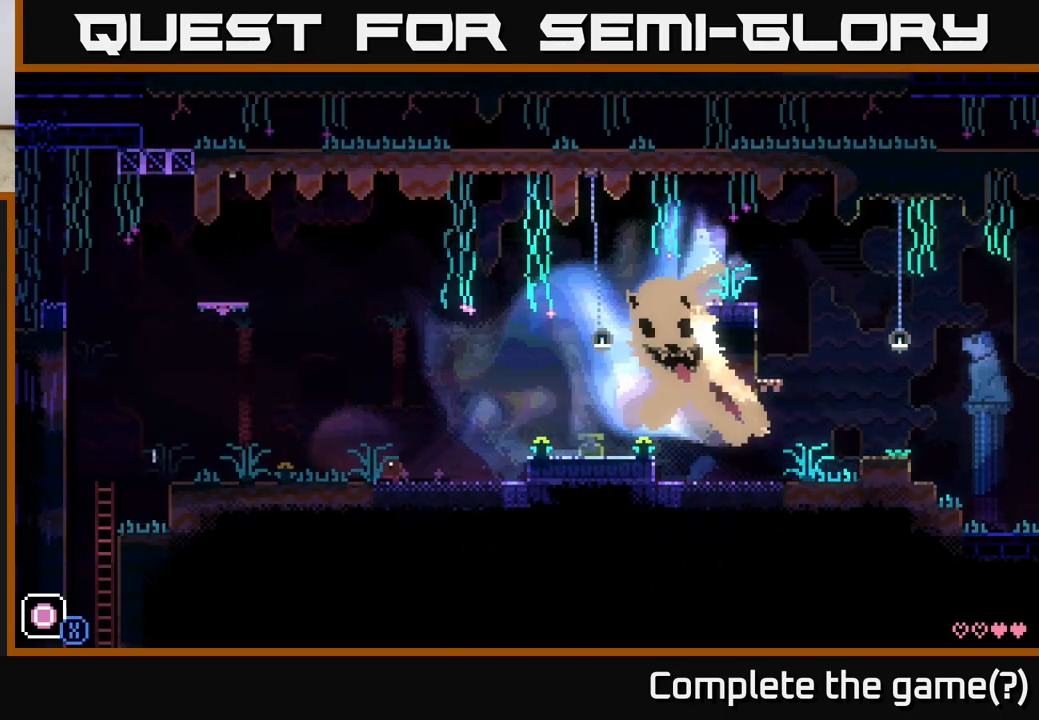
{"buttons": [], "left_stick": "left", "right_stick": "center", "events": []}
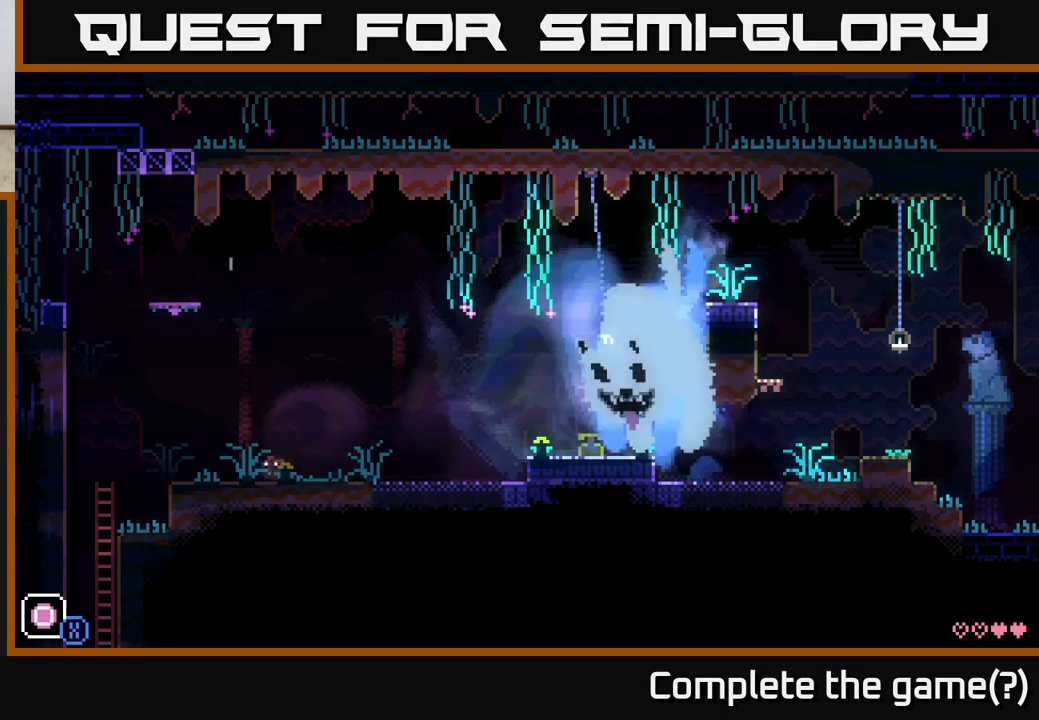
{"buttons": ["A"], "left_stick": "center", "right_stick": "center", "events": [[283, "left_stick", "center"], [483, "A", "down"]]}
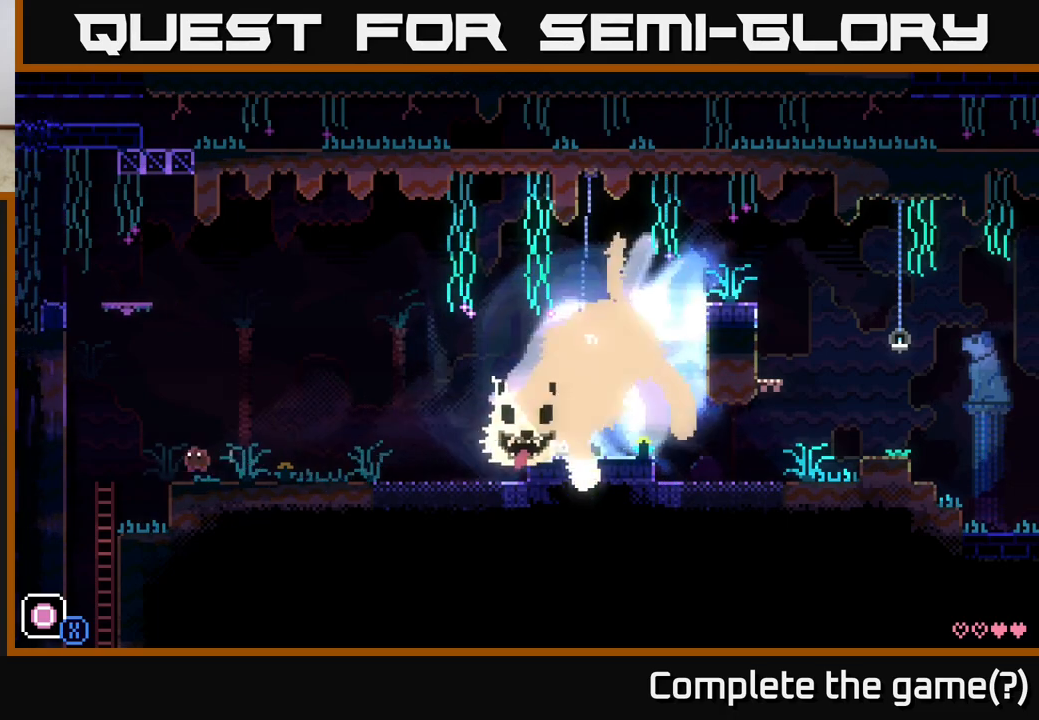
{"buttons": [], "left_stick": "left", "right_stick": "center", "events": [[50, "X", "down"], [133, "left_stick", "right"], [167, "X", "up"], [200, "A", "up"], [333, "left_stick", "center"], [400, "left_stick", "left"]]}
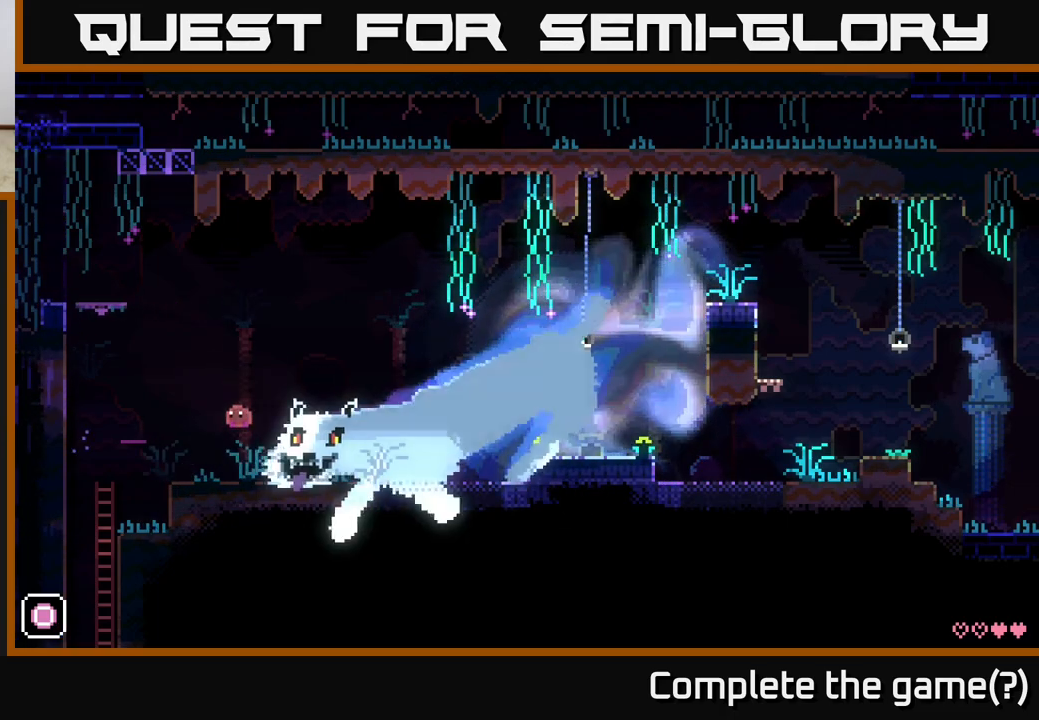
{"buttons": [], "left_stick": "right", "right_stick": "center", "events": [[167, "A", "down"], [267, "left_stick", "right"], [467, "A", "up"]]}
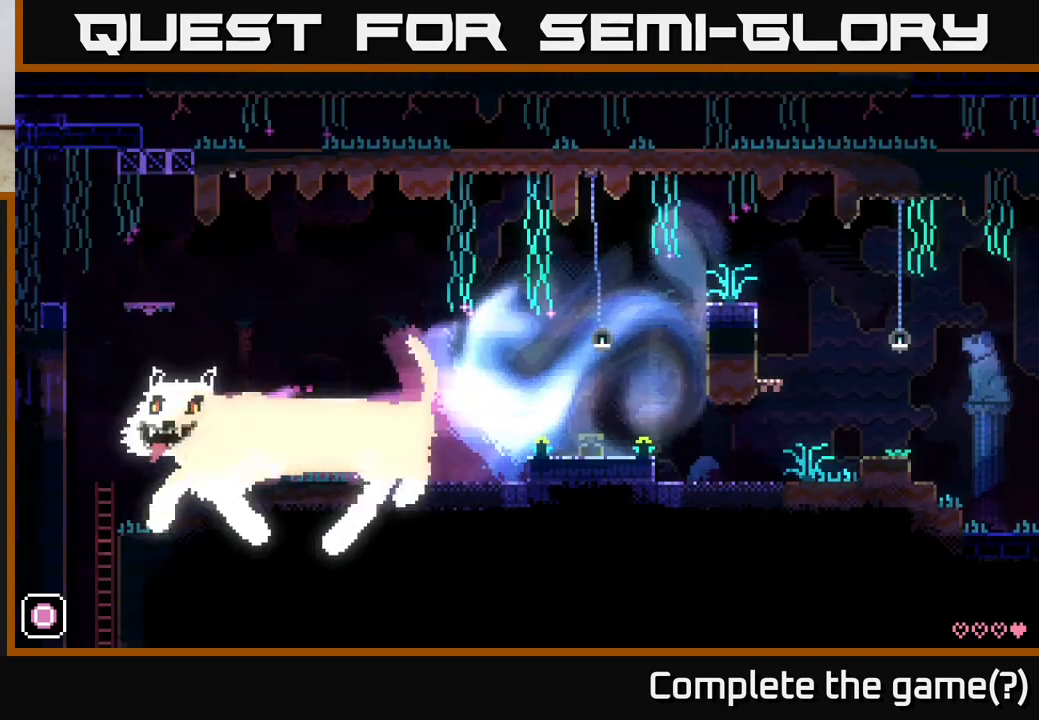
{"buttons": [], "left_stick": "right", "right_stick": "center", "events": []}
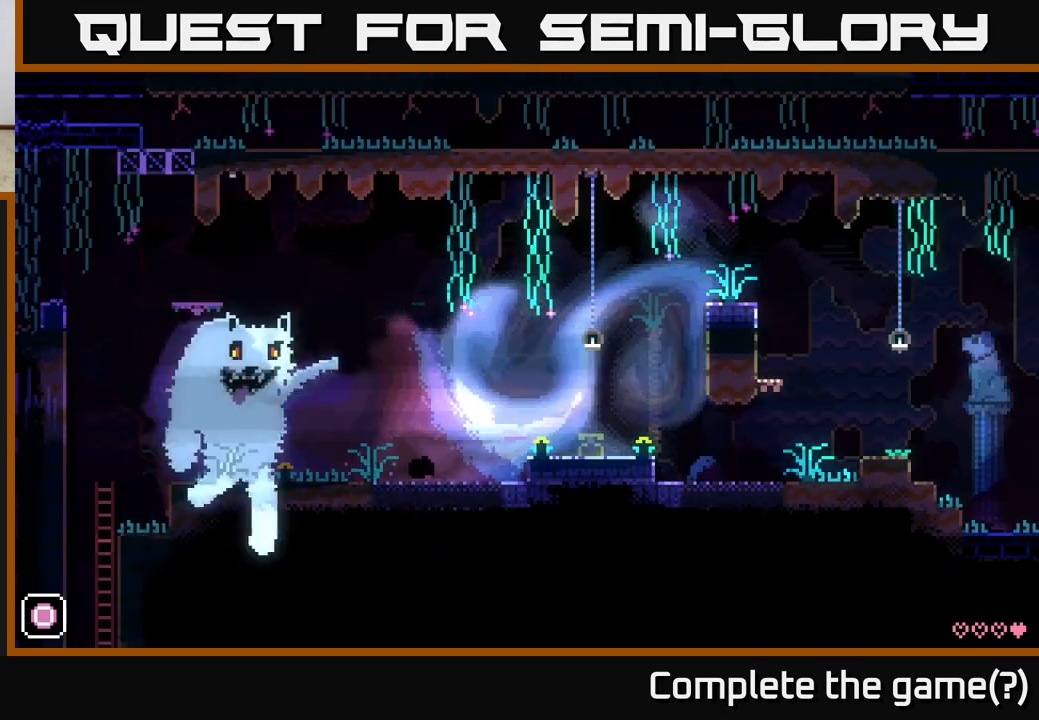
{"buttons": [], "left_stick": "right", "right_stick": "center", "events": [[117, "A", "down"], [467, "A", "up"]]}
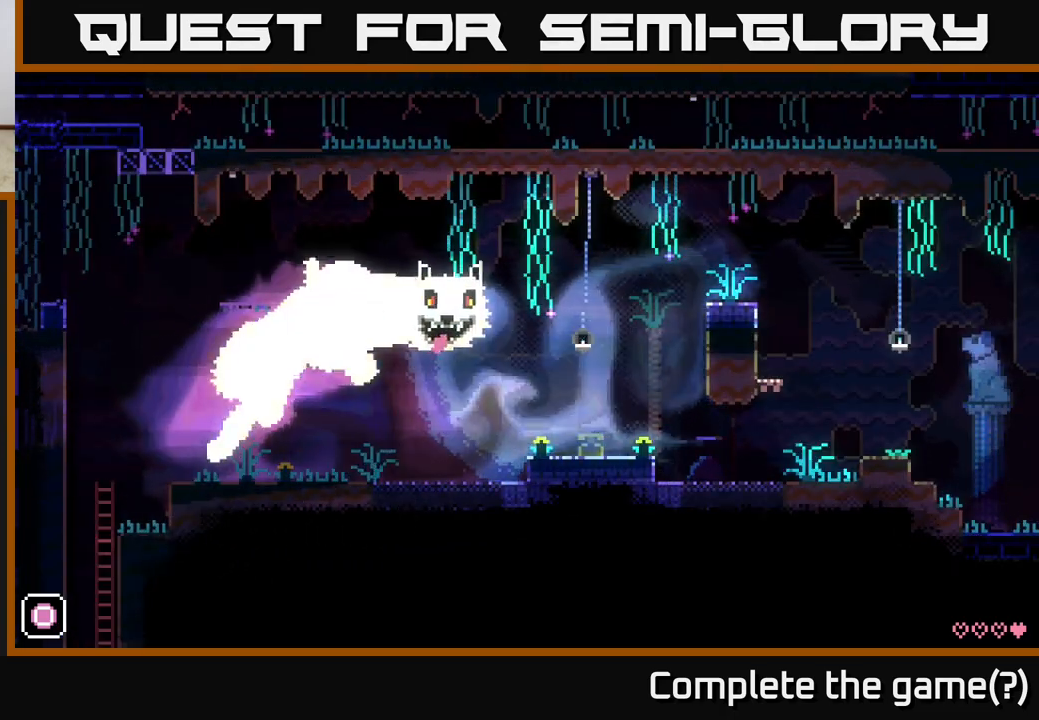
{"buttons": [], "left_stick": "center", "right_stick": "center", "events": [[100, "left_stick", "left"], [283, "left_stick", "center"]]}
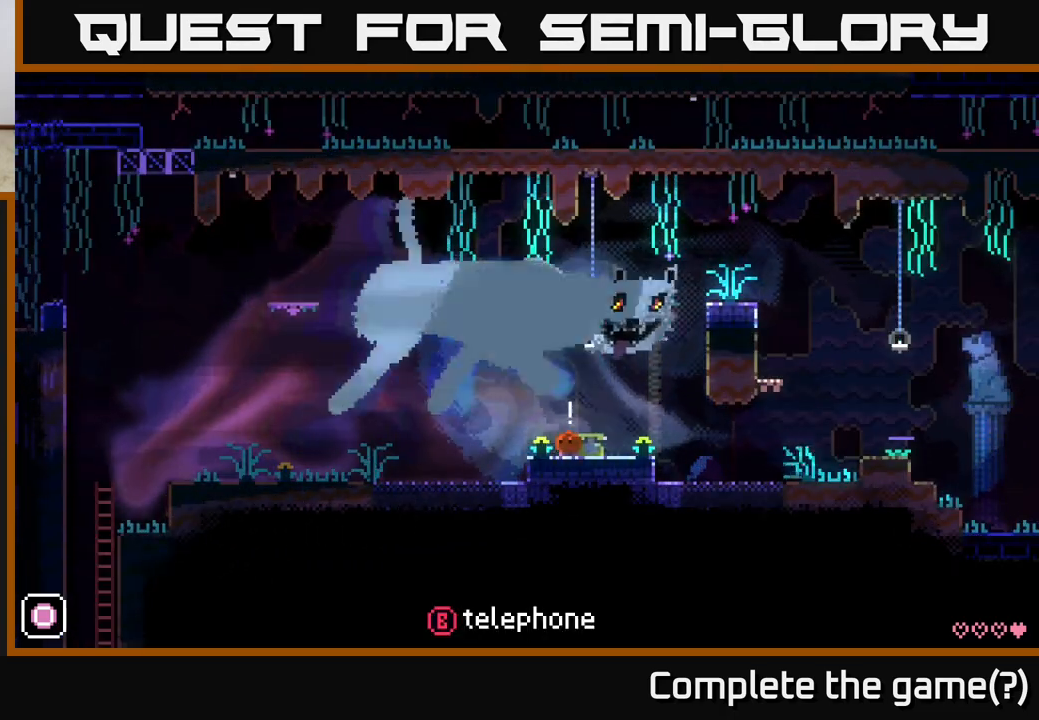
{"buttons": [], "left_stick": "left", "right_stick": "center", "events": [[100, "X", "down"], [200, "X", "up"], [283, "left_stick", "left"]]}